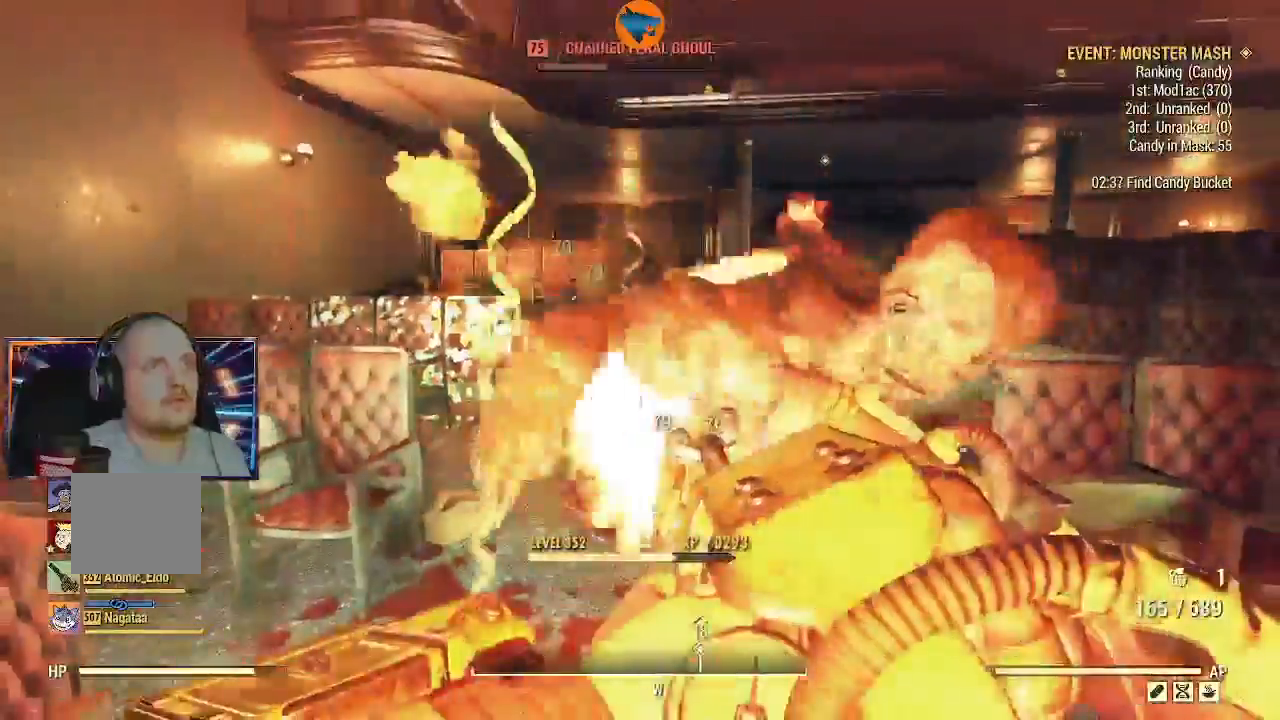
Gameplay with a controller (Xbox layout); each line is a JSON object with the inputs held at the frame after it. "events" lists button and stick changes between this image and that frame as [ms after this image, input, new state], when the widget could be followed in between.
{"buttons": [], "left_stick": "down", "right_stick": "center"}
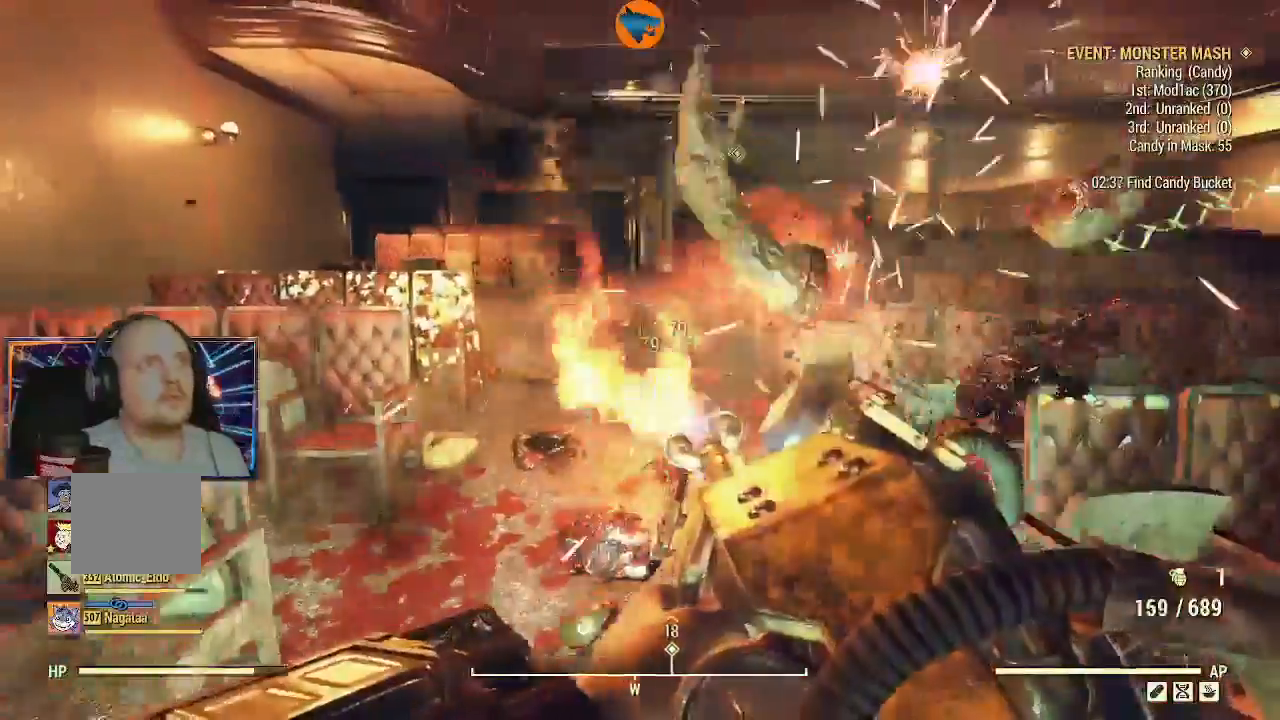
{"buttons": [], "left_stick": "center", "right_stick": "center", "events": [[67, "left_stick", "center"]]}
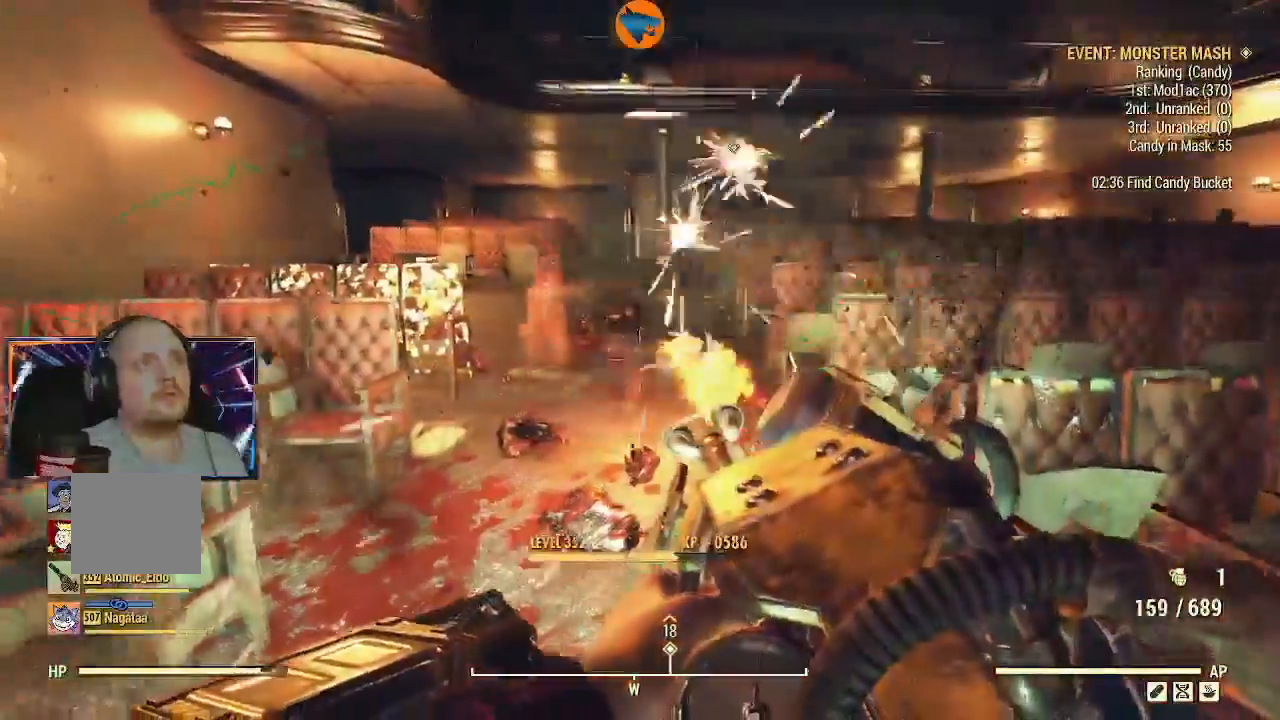
{"buttons": [], "left_stick": "down", "right_stick": "down", "events": [[133, "left_stick", "down"], [167, "right_stick", "down"]]}
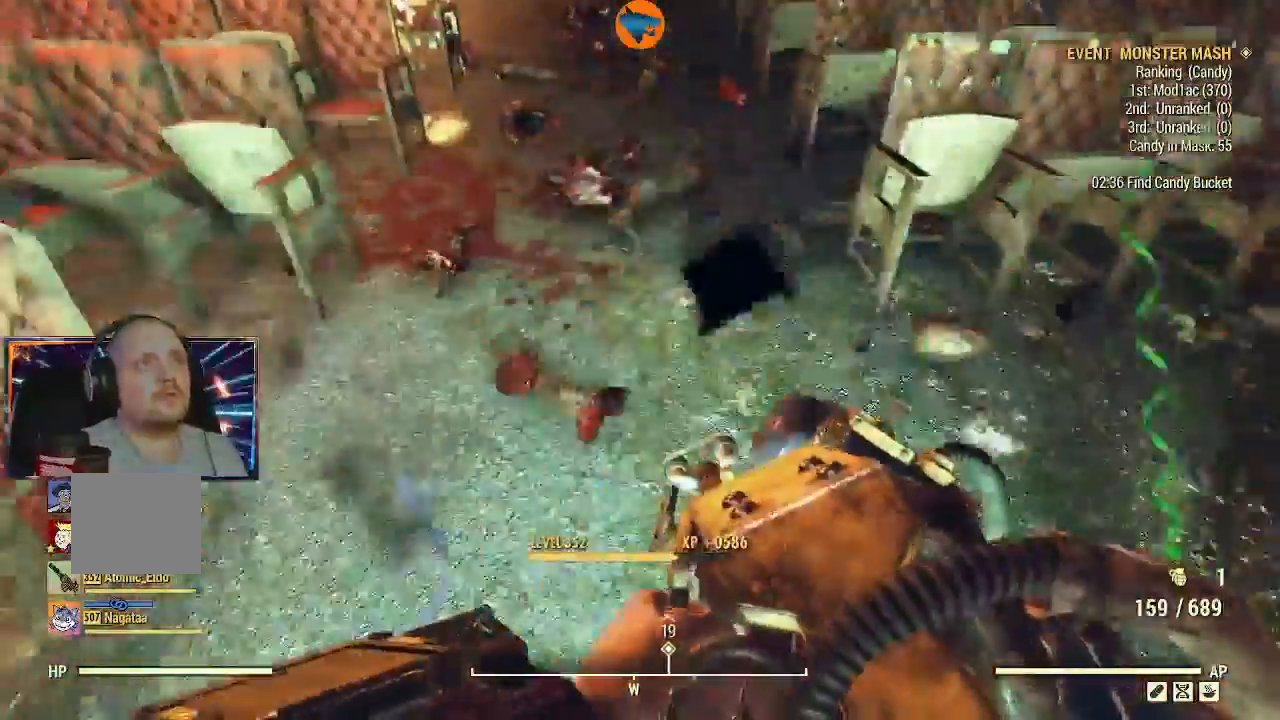
{"buttons": ["A"], "left_stick": "left", "right_stick": "center", "events": [[67, "right_stick", "center"], [133, "left_stick", "up"], [233, "A", "down"], [400, "left_stick", "left"]]}
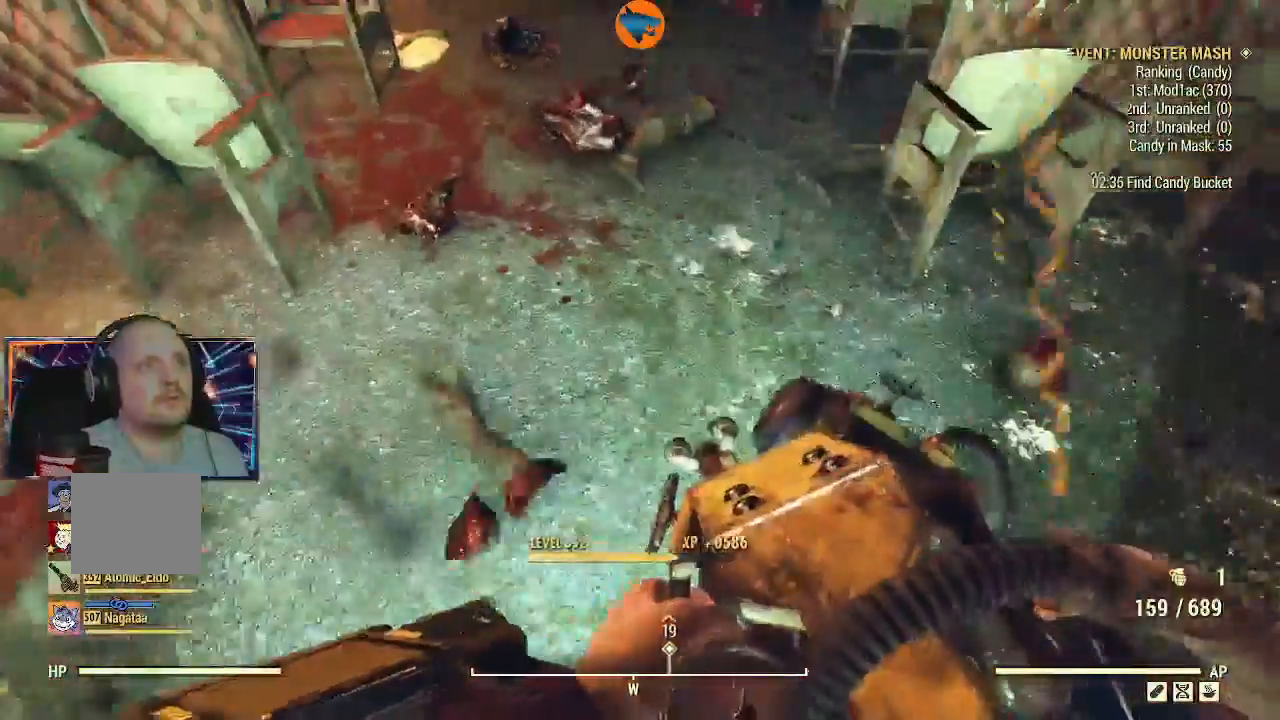
{"buttons": ["A"], "left_stick": "down", "right_stick": "center"}
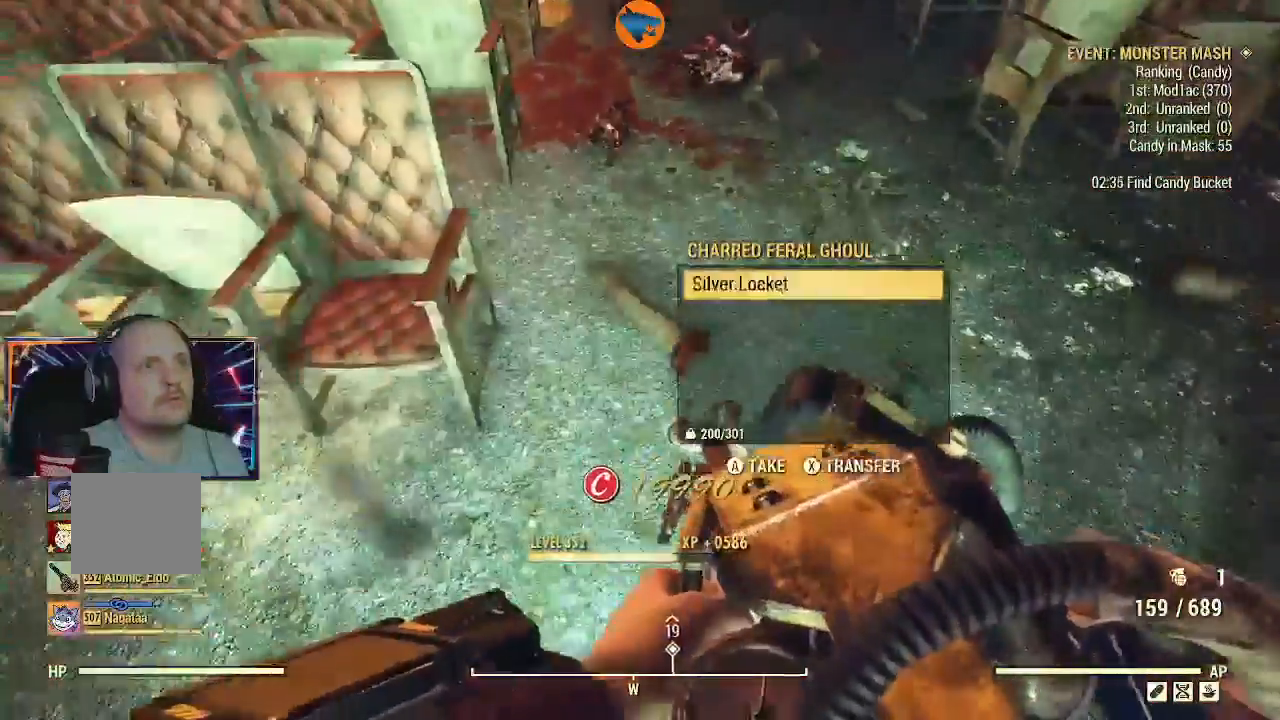
{"buttons": ["A"], "left_stick": "up", "right_stick": "center", "events": [[33, "left_stick", "up"], [100, "A", "up"], [167, "A", "down"], [267, "A", "up"], [333, "A", "down"], [433, "A", "up"], [500, "A", "down"]]}
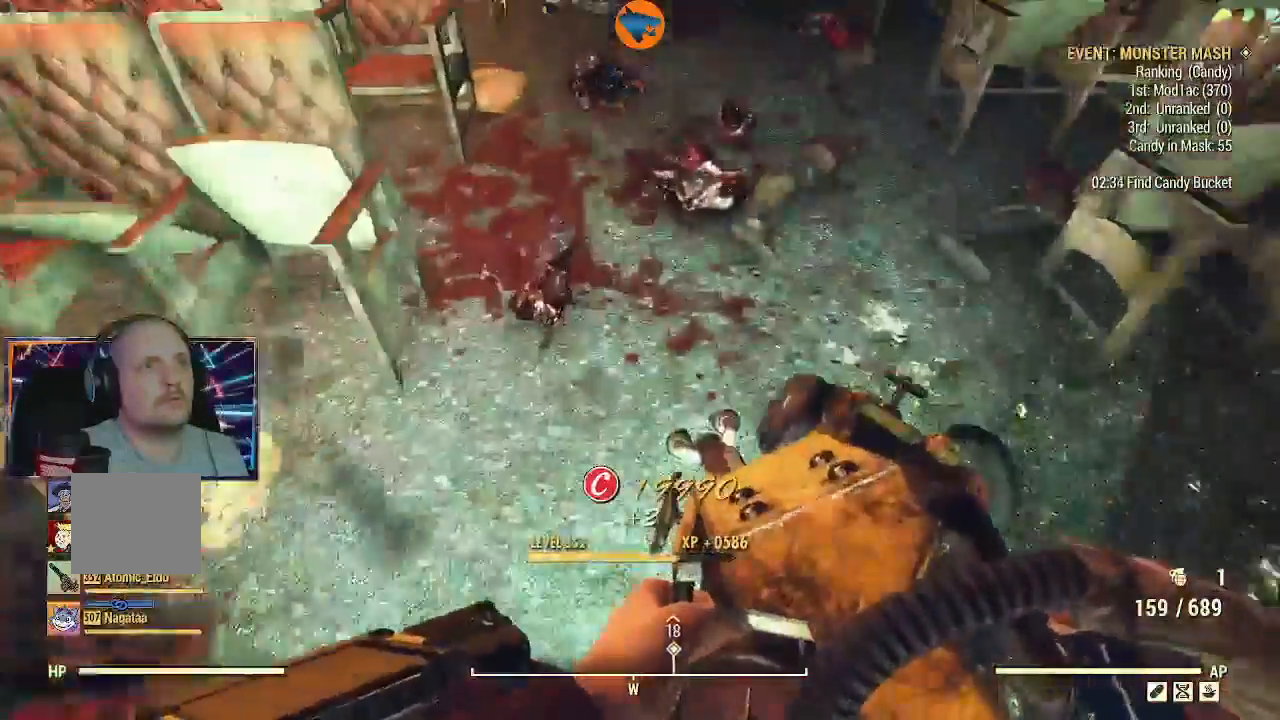
{"buttons": ["A"], "left_stick": "center", "right_stick": "center", "events": [[67, "A", "up"], [133, "A", "down"], [133, "left_stick", "up-right"], [233, "A", "up"], [333, "A", "down"], [333, "left_stick", "center"], [400, "left_stick", "down-left"], [433, "A", "up"], [467, "A", "down"], [500, "left_stick", "center"]]}
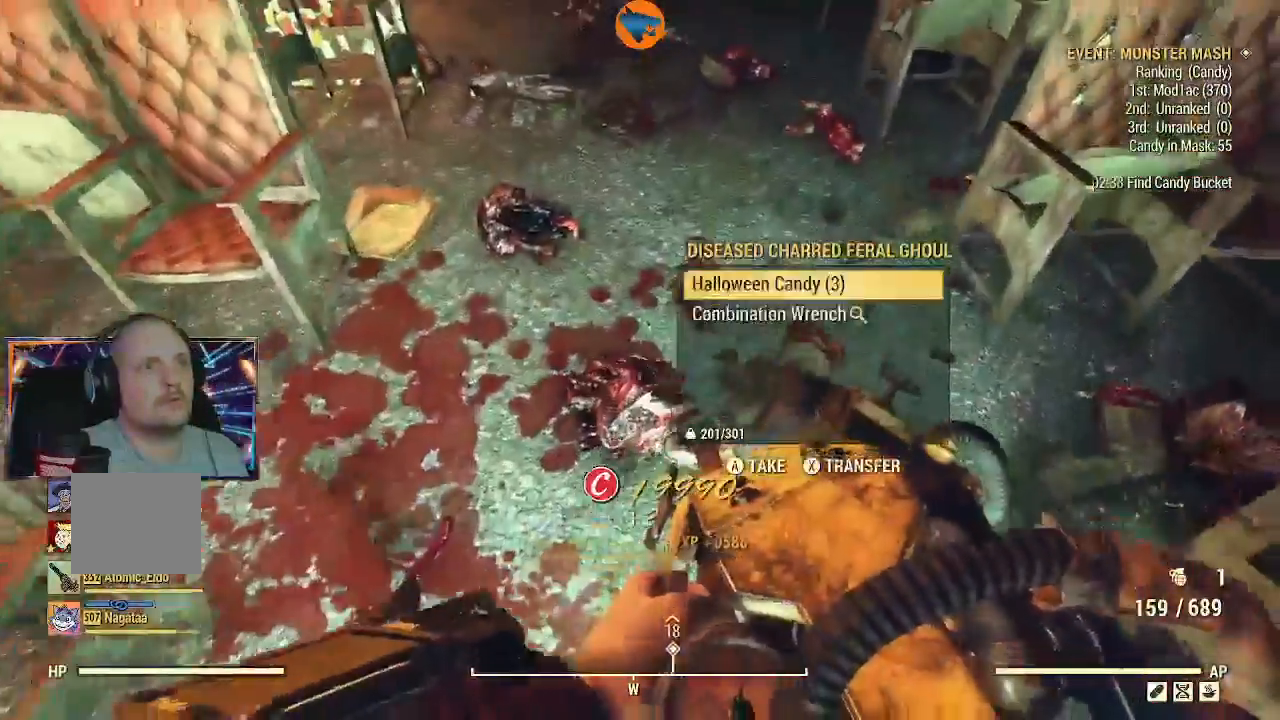
{"buttons": ["A"], "left_stick": "right", "right_stick": "center", "events": [[67, "A", "up"], [167, "A", "down"], [167, "left_stick", "up-right"], [267, "A", "up"], [300, "A", "down"], [333, "left_stick", "center"], [400, "A", "up"], [400, "left_stick", "right"], [467, "A", "down"]]}
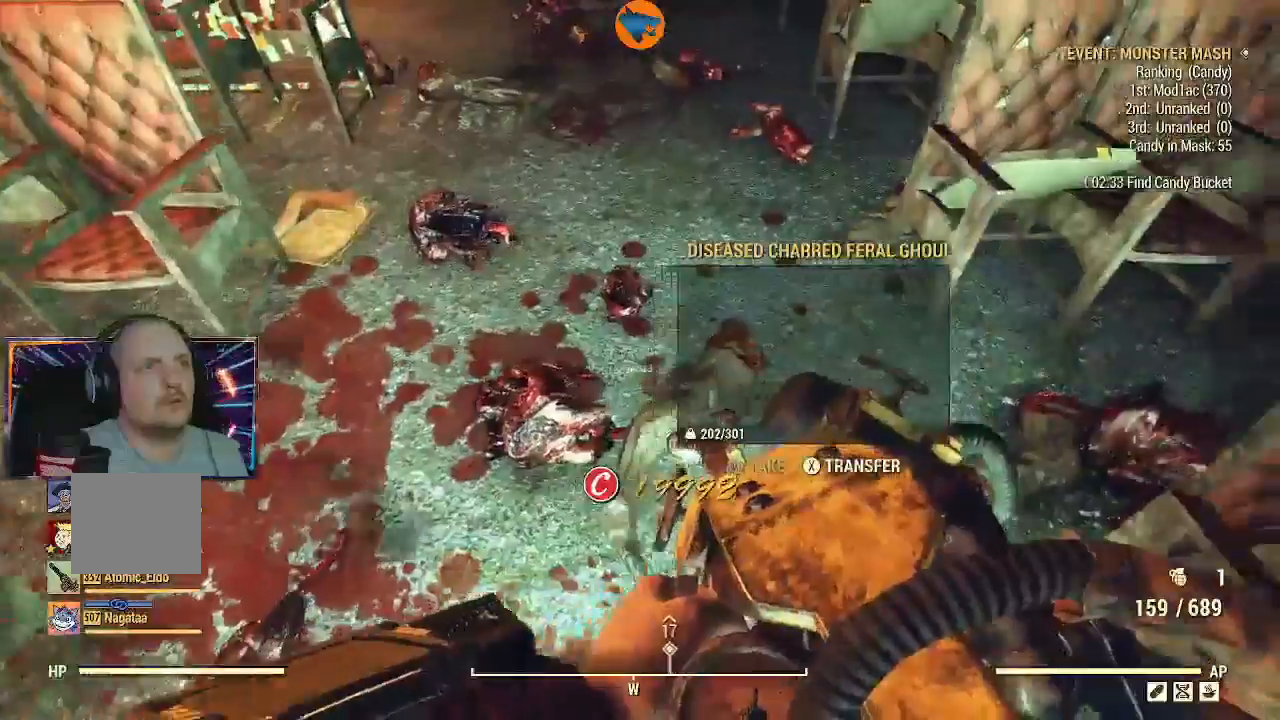
{"buttons": ["A"], "left_stick": "up", "right_stick": "center", "events": [[67, "A", "up"], [67, "left_stick", "down-right"], [133, "A", "down"], [167, "left_stick", "center"], [233, "A", "up"], [267, "left_stick", "up-left"], [300, "A", "down"], [367, "left_stick", "up"], [400, "A", "up"], [467, "A", "down"]]}
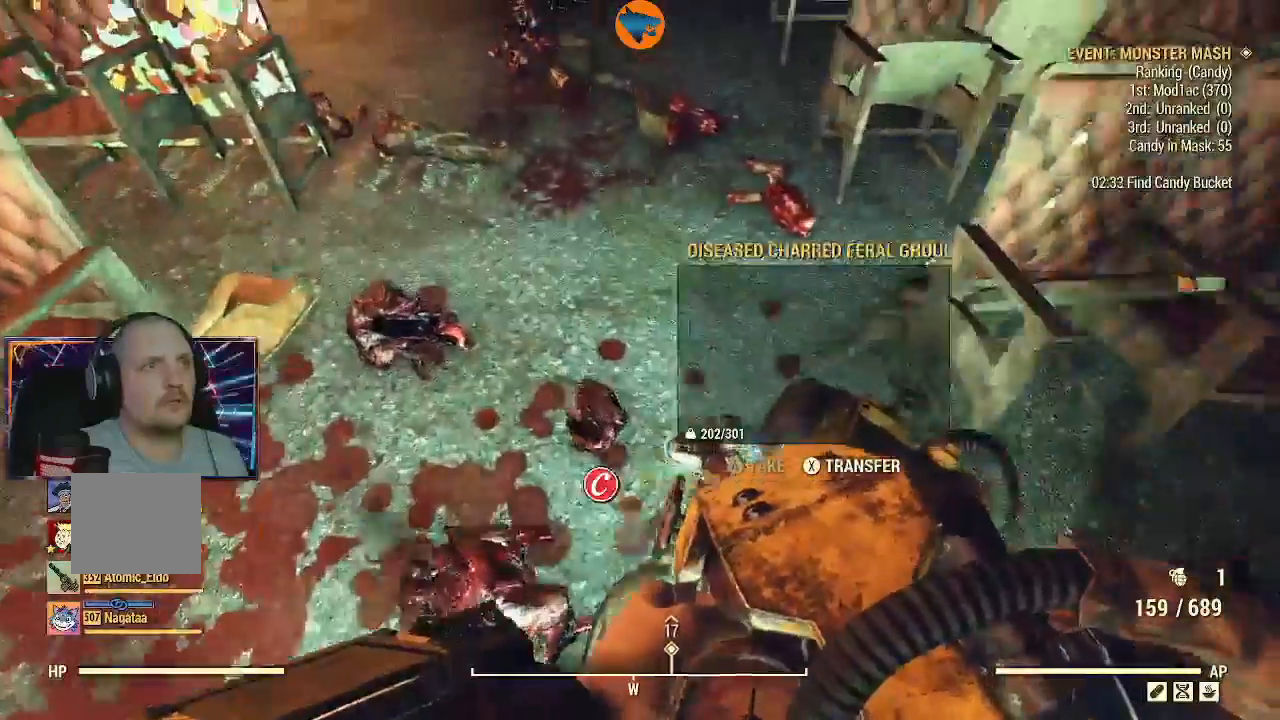
{"buttons": ["A"], "left_stick": "left", "right_stick": "center", "events": [[67, "A", "up"], [133, "A", "down"], [233, "A", "up"], [333, "A", "down"], [400, "A", "up"], [500, "A", "down"], [500, "left_stick", "left"]]}
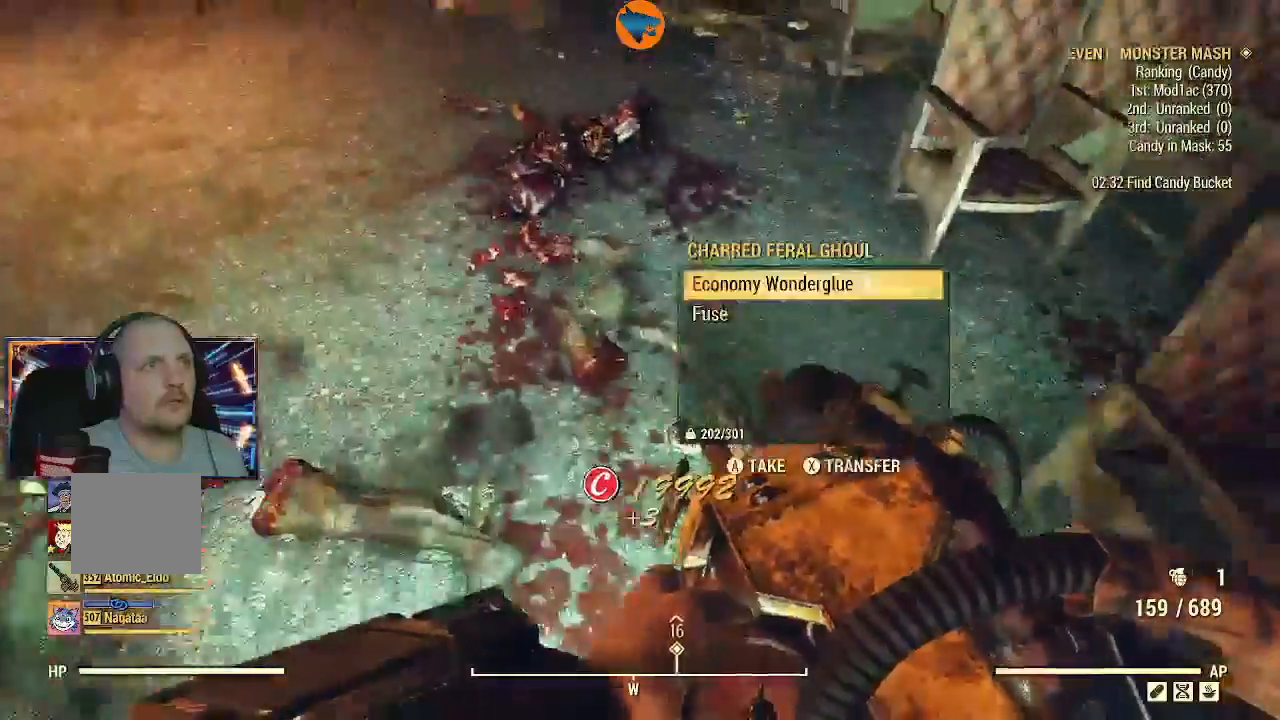
{"buttons": [], "left_stick": "up", "right_stick": "center", "events": [[100, "A", "up"], [167, "A", "down"], [200, "left_stick", "up"], [433, "A", "up"]]}
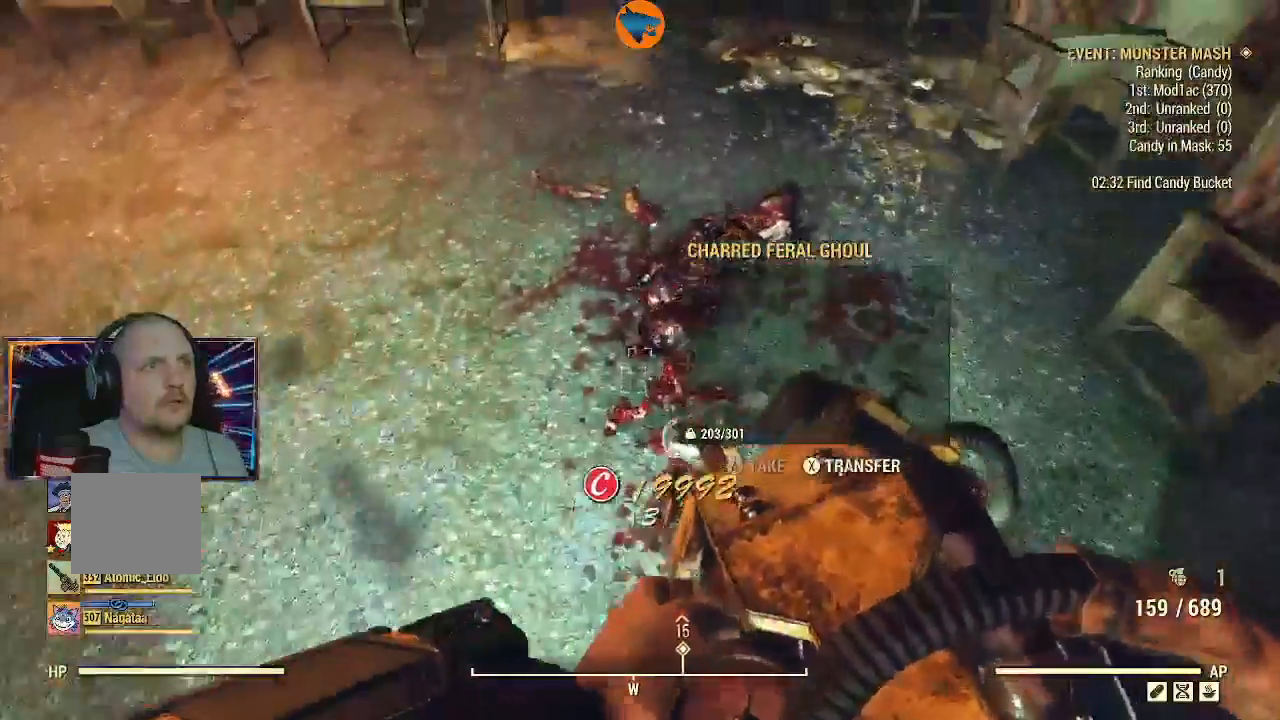
{"buttons": [], "left_stick": "up", "right_stick": "up", "events": [[33, "A", "down"], [67, "A", "up"], [167, "right_stick", "up"]]}
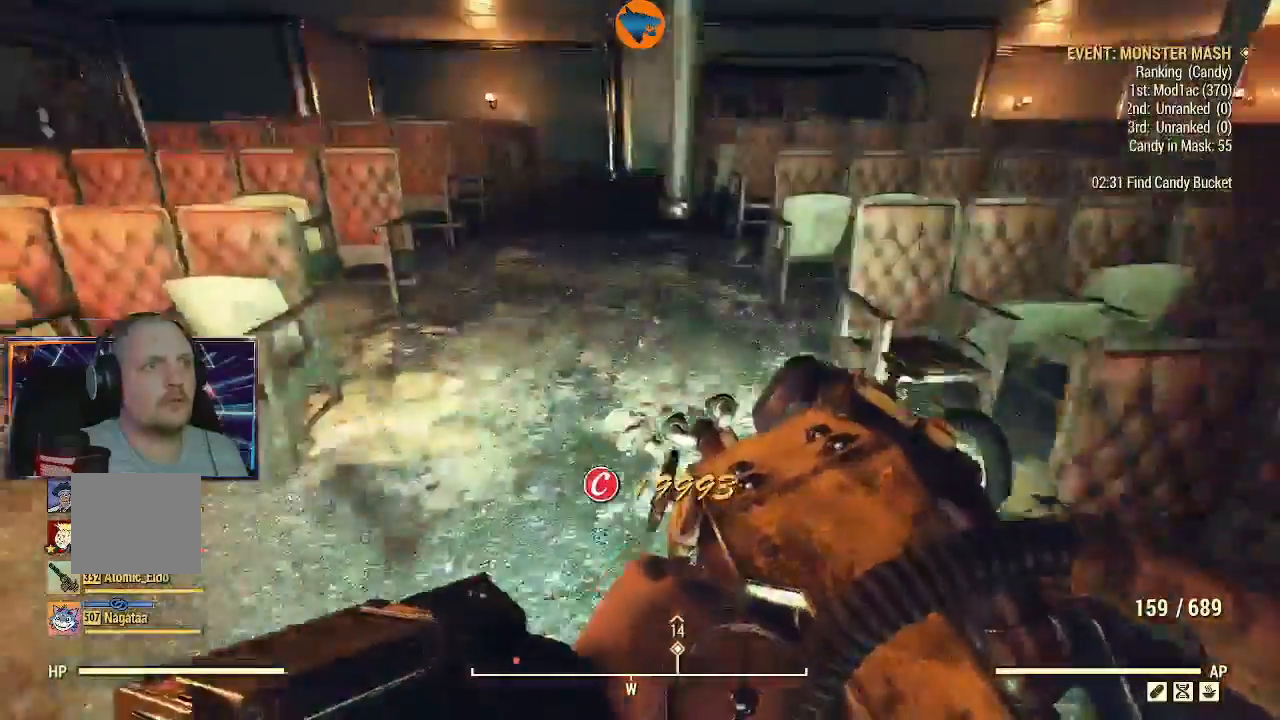
{"buttons": [], "left_stick": "up", "right_stick": "center", "events": [[267, "L3", "down"], [333, "right_stick", "center"], [467, "L3", "up"]]}
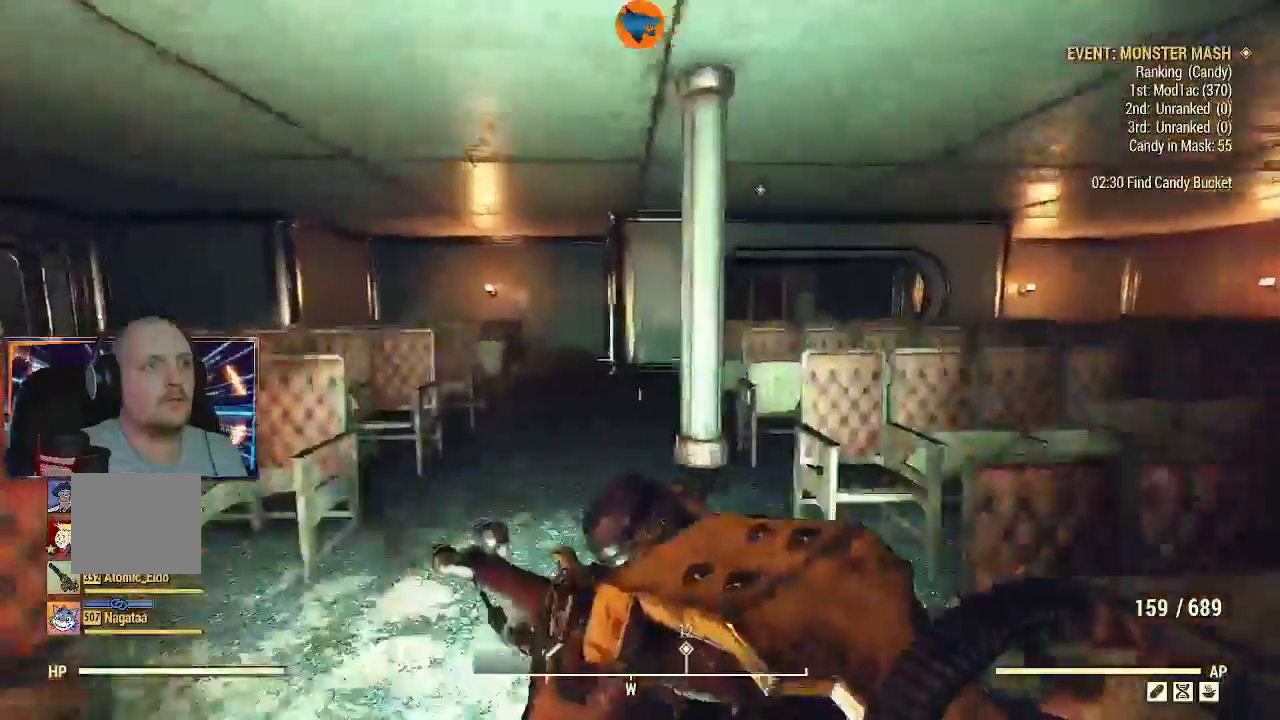
{"buttons": [], "left_stick": "down-right", "right_stick": "center", "events": [[133, "Y", "down"], [167, "left_stick", "down-right"], [300, "left_stick", "down"], [500, "Y", "up"], [500, "left_stick", "down-right"]]}
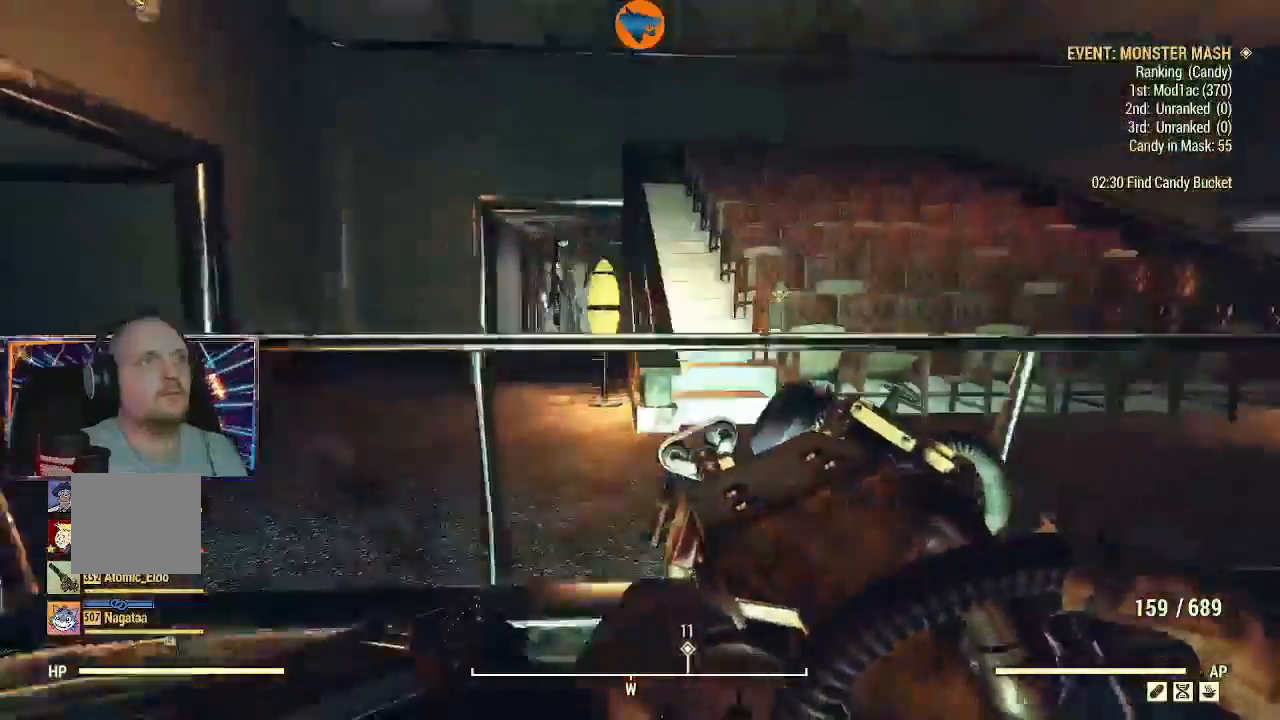
{"buttons": [], "left_stick": "up", "right_stick": "center", "events": [[33, "left_stick", "right"], [67, "Y", "down"], [100, "left_stick", "up"], [500, "Y", "up"]]}
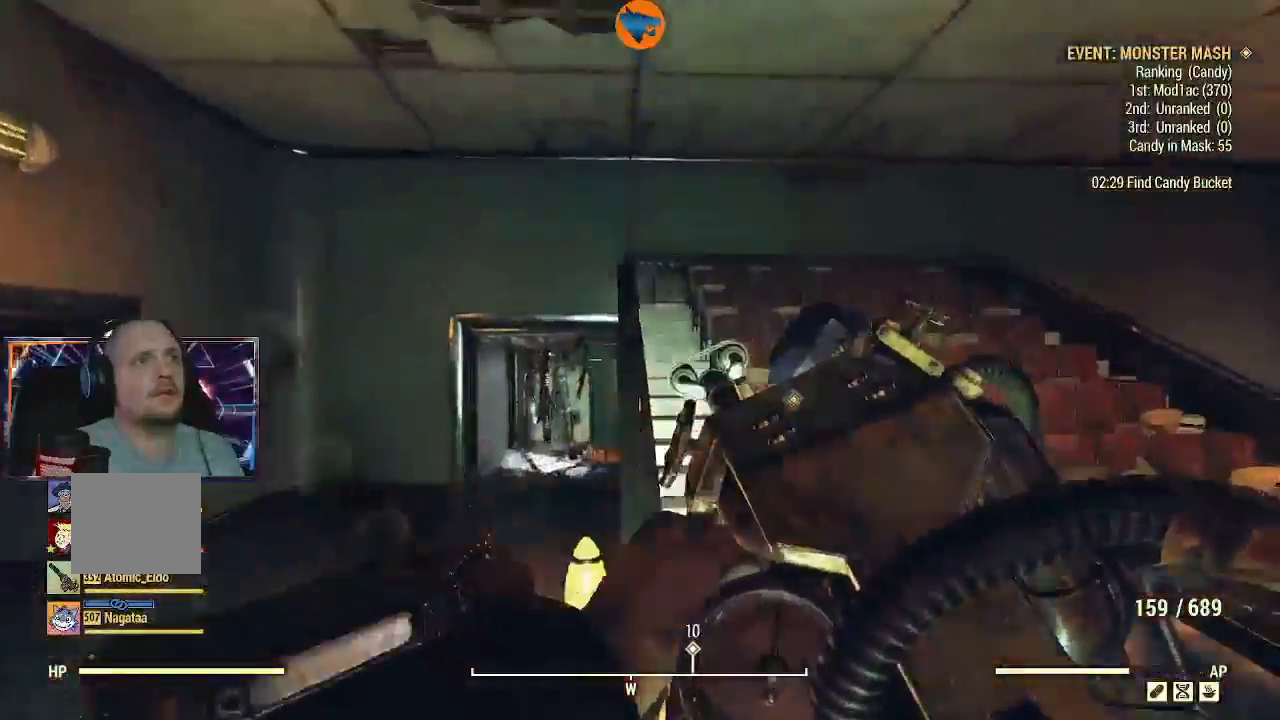
{"buttons": [], "left_stick": "up", "right_stick": "down-right"}
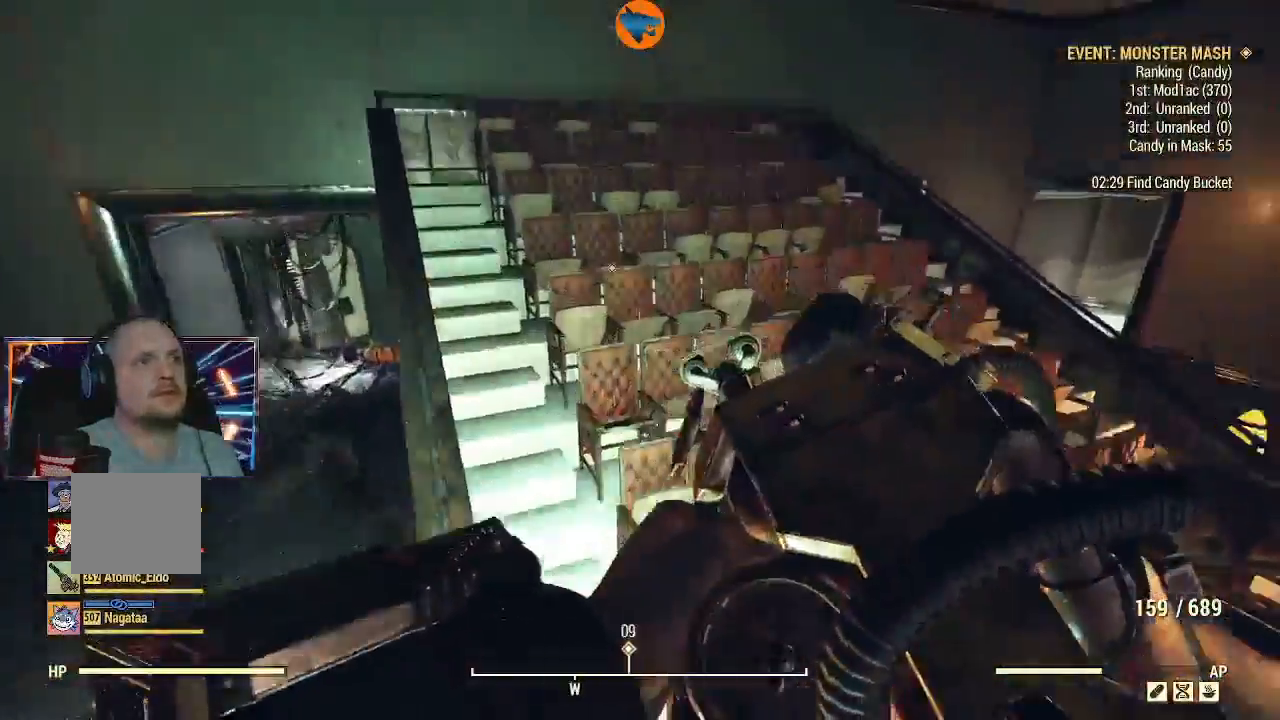
{"buttons": [], "left_stick": "up-left", "right_stick": "left", "events": [[67, "left_stick", "up-left"], [67, "right_stick", "center"], [267, "right_stick", "left"]]}
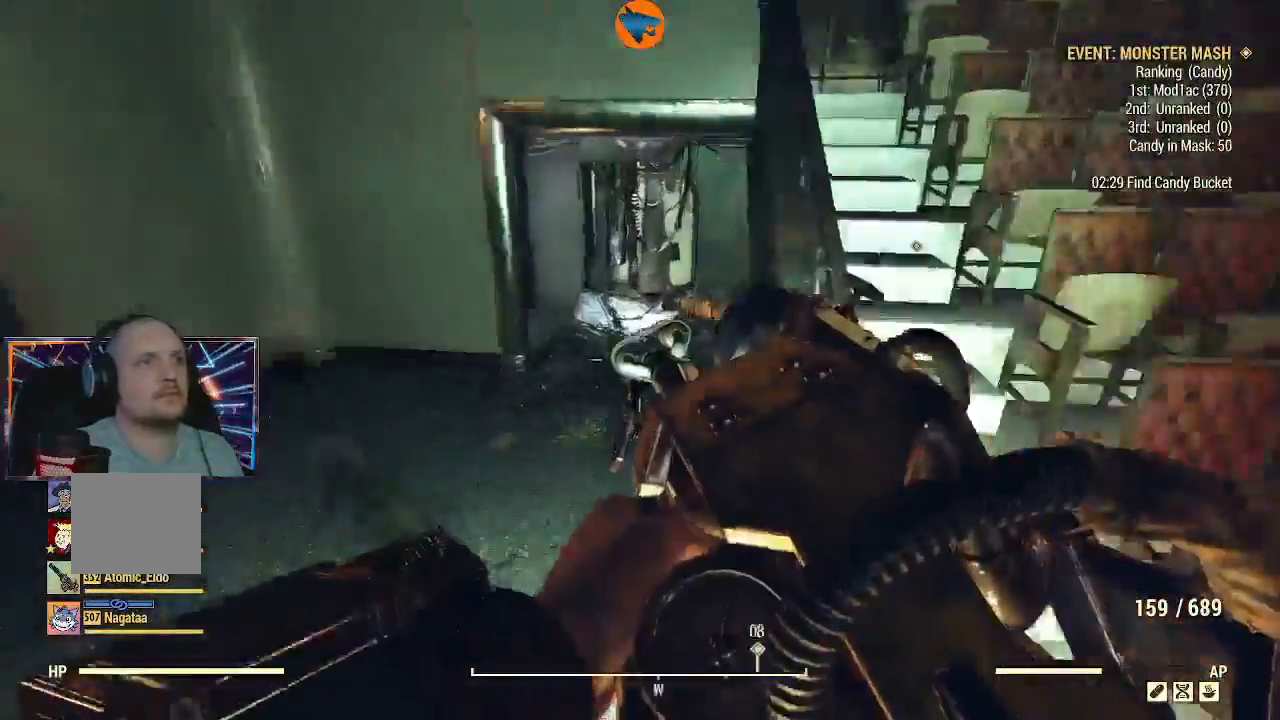
{"buttons": [], "left_stick": "up", "right_stick": "down-right", "events": [[133, "left_stick", "up"], [133, "right_stick", "center"], [367, "right_stick", "down-right"]]}
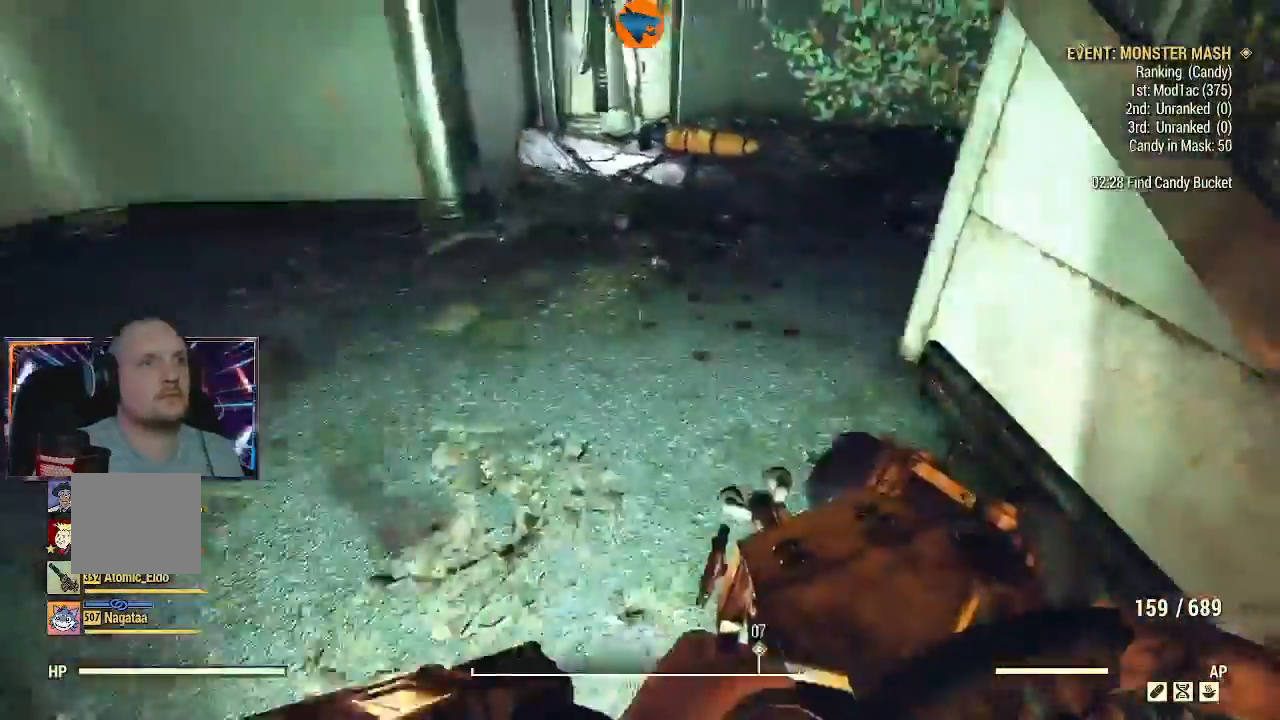
{"buttons": [], "left_stick": "up", "right_stick": "right", "events": [[100, "right_stick", "center"], [167, "L3", "down"], [233, "right_stick", "right"], [433, "L3", "up"]]}
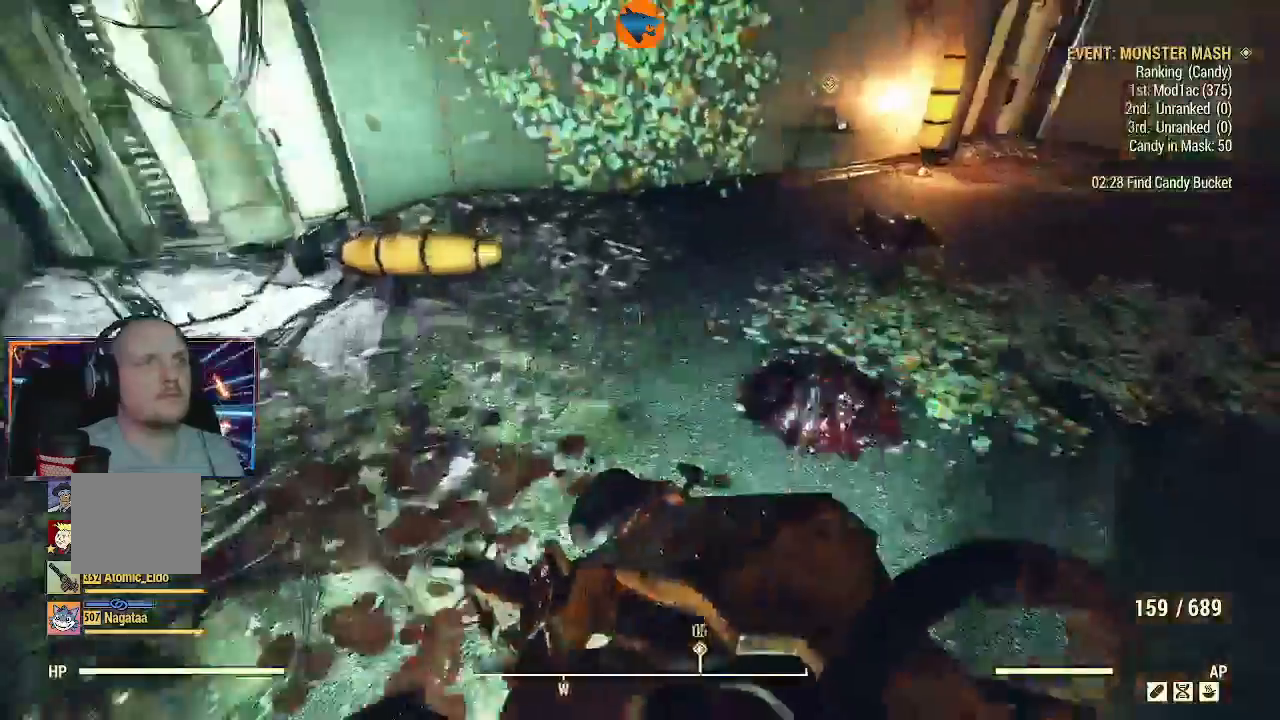
{"buttons": [], "left_stick": "up", "right_stick": "left", "events": [[233, "right_stick", "center"], [433, "right_stick", "left"]]}